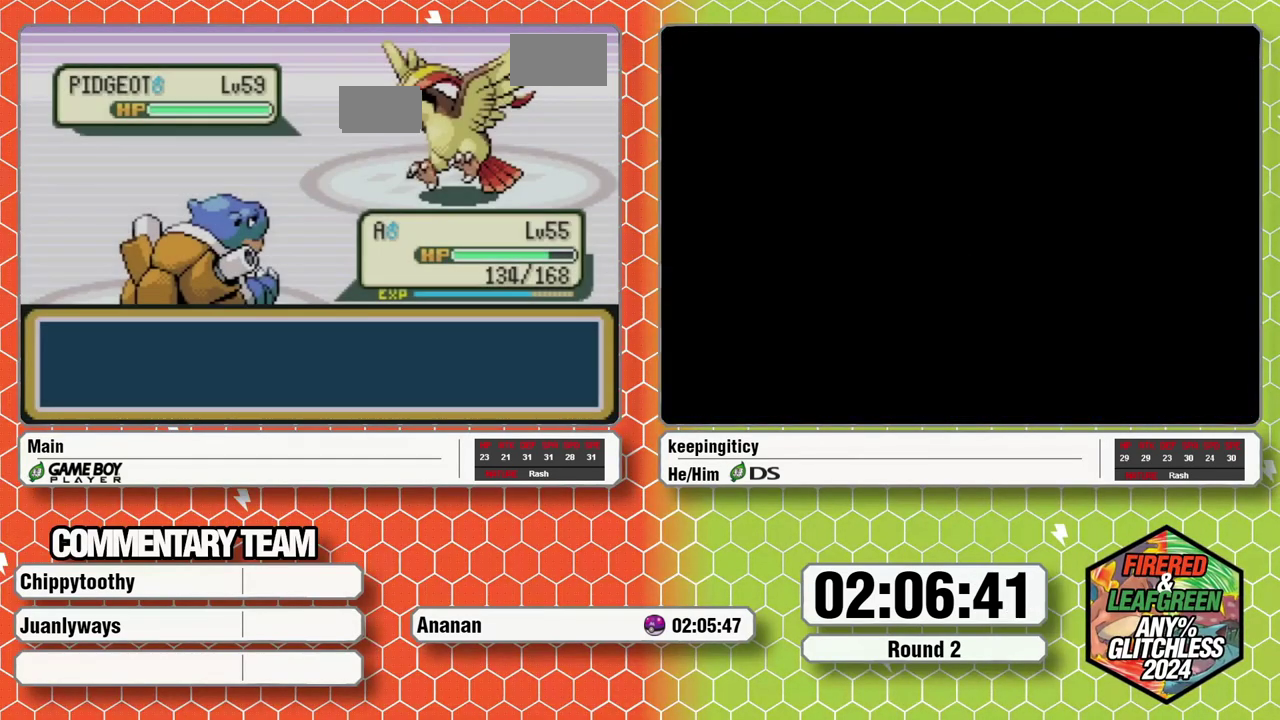
Gameplay with a controller (Nintendo layout); each line is a JSON object with the inputs held at the frame after it. "events" lists button and stick changes between this image and that frame as [ms after this image, input, new state], when the widget could be followed in between. Not read: DPAD_LEFT L3 R1 R3.
{"buttons": [], "events": [[333, "A", "down"], [417, "A", "up"]]}
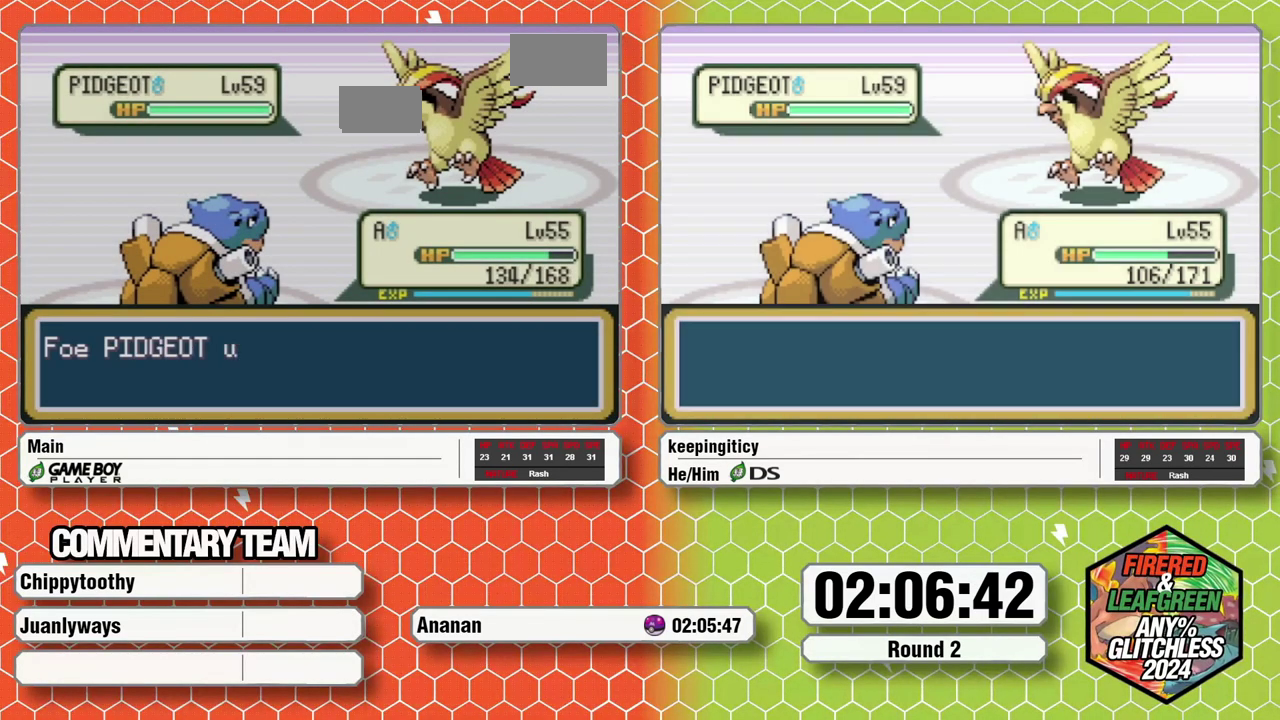
{"buttons": ["L1"], "events": [[17, "A", "down"], [67, "A", "up"], [133, "A", "down"], [233, "A", "up"], [283, "A", "down"], [400, "A", "up"], [400, "L1", "down"], [450, "A", "down"], [450, "L1", "up"], [500, "A", "up"], [500, "L1", "down"]]}
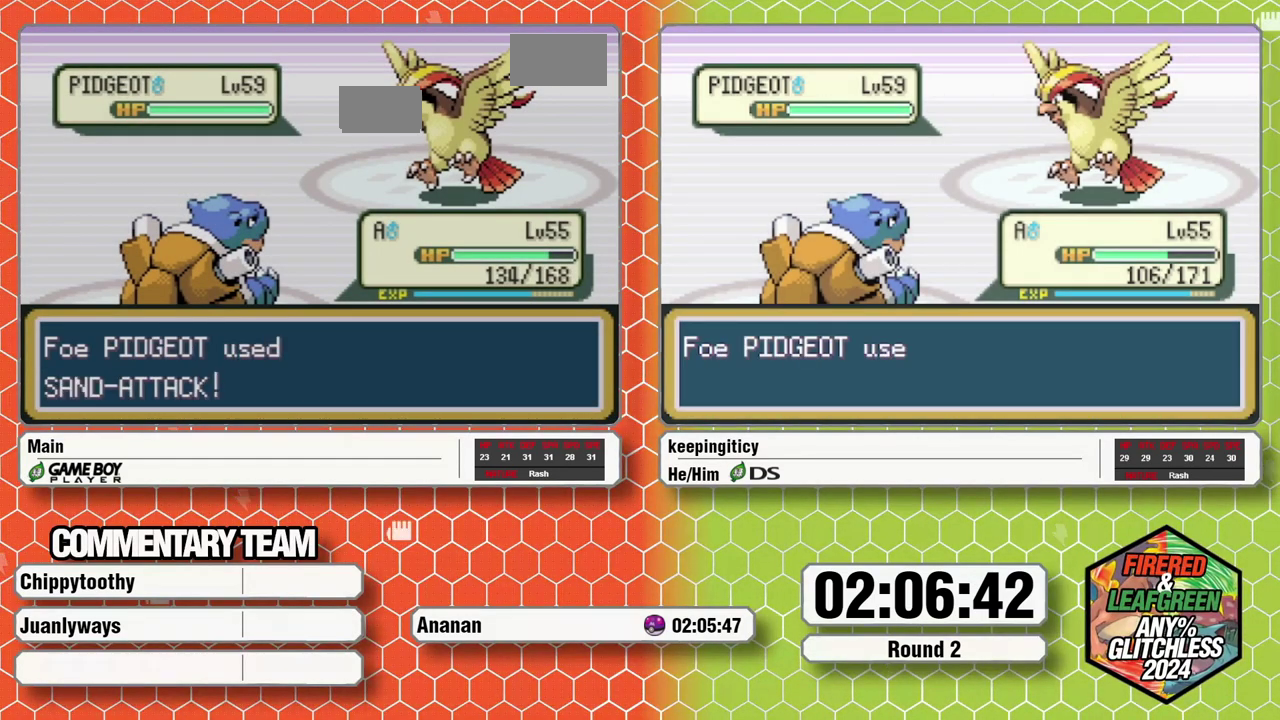
{"buttons": ["L1"], "events": [[350, "A", "down"], [350, "L1", "up"], [433, "A", "up"], [433, "L1", "down"]]}
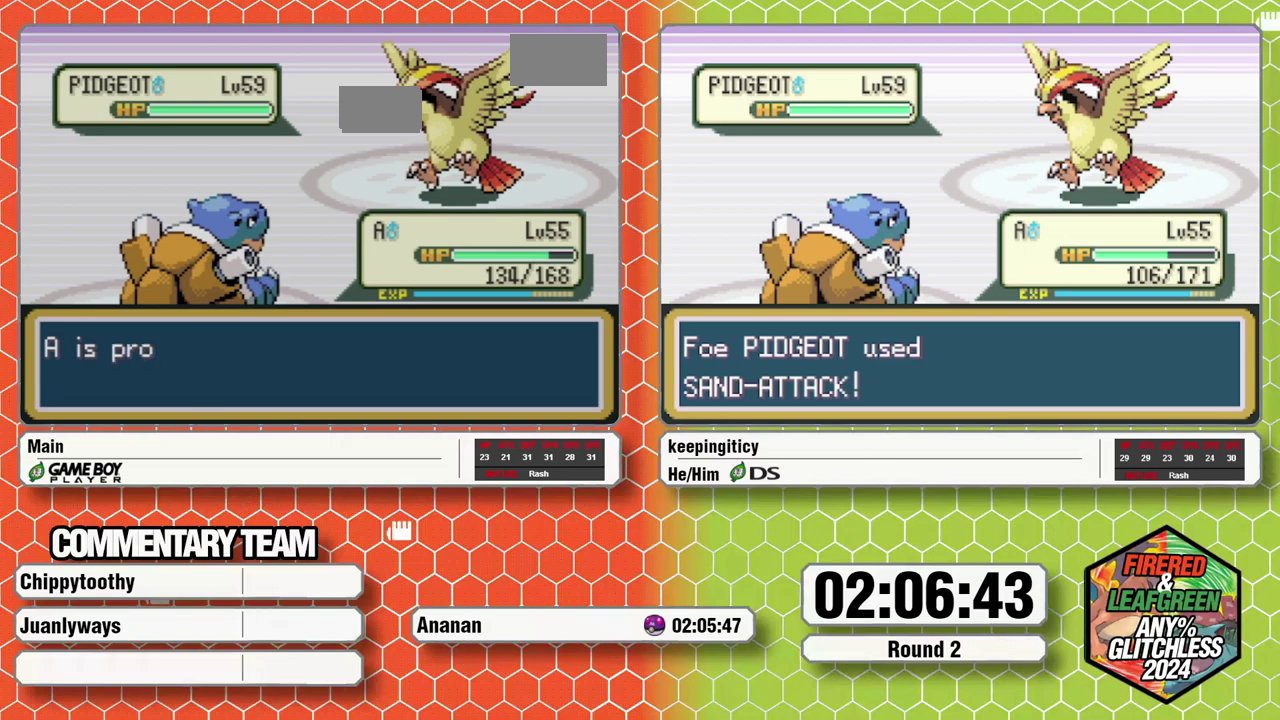
{"buttons": ["L1"], "events": [[17, "A", "down"], [17, "L1", "up"], [67, "A", "up"], [133, "A", "down"], [300, "L1", "down"], [317, "A", "up"], [383, "L1", "up"], [400, "A", "down"], [450, "L1", "down"], [500, "A", "up"]]}
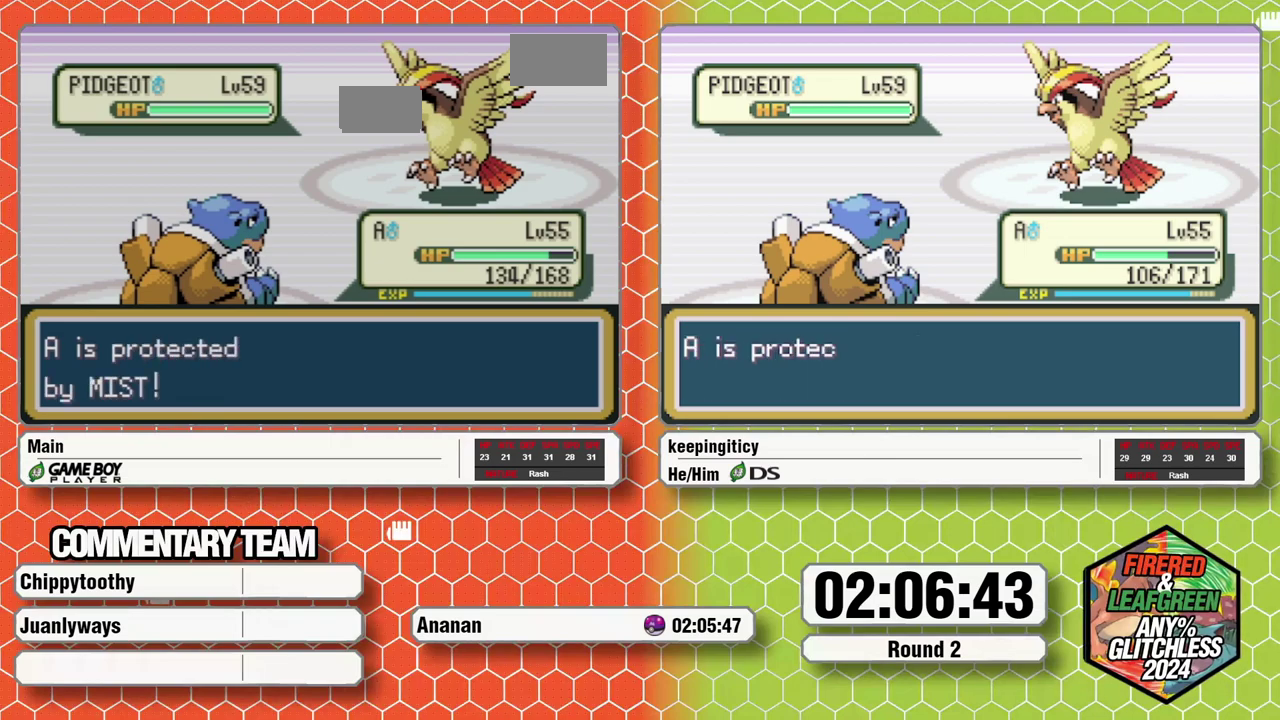
{"buttons": ["A"], "events": [[167, "L1", "up"], [217, "A", "down"], [283, "A", "up"], [333, "A", "down"]]}
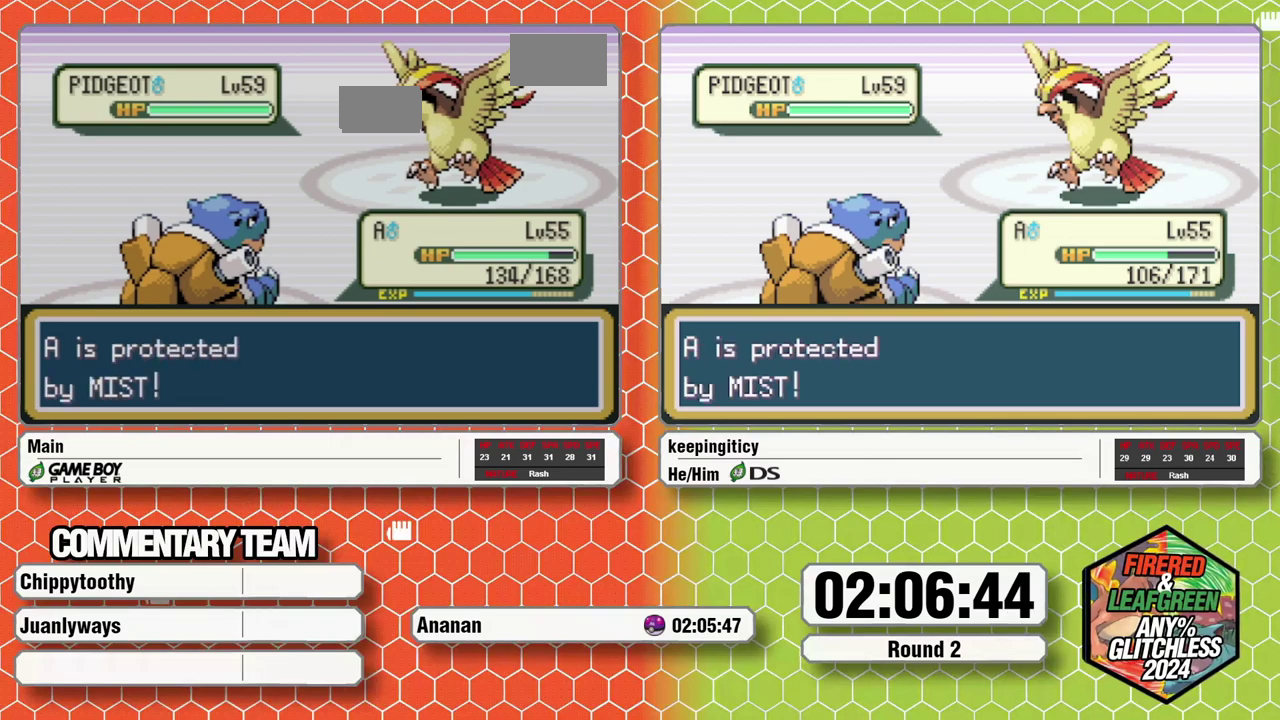
{"buttons": ["A"], "events": [[17, "L1", "down"], [33, "A", "up"], [83, "A", "down"], [83, "L1", "up"], [167, "A", "up"], [167, "L1", "down"], [250, "A", "down"], [250, "L1", "up"], [283, "A", "up"], [283, "L1", "down"], [350, "A", "down"], [350, "L1", "up"], [433, "L1", "down"], [450, "A", "up"], [500, "A", "down"], [500, "L1", "up"]]}